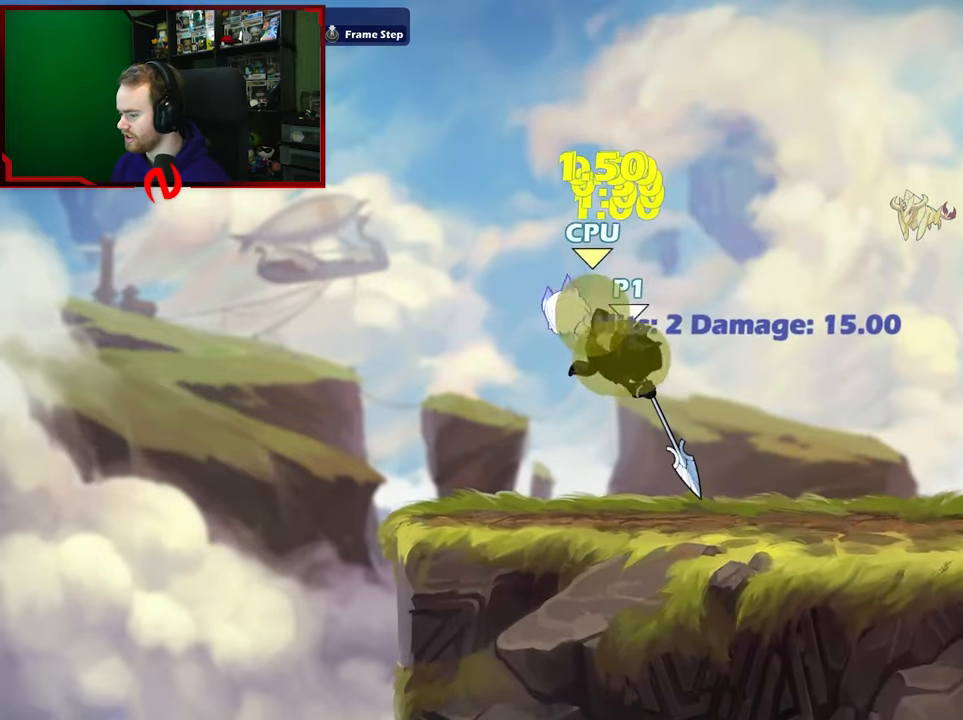
Gameplay with a controller (Xbox layout); each line is a JSON object with the inputs held at the frame after it. "events" lists button and stick changes between this image and that frame as [ms after this image, input, new state], when the widget could be followed in between.
{"buttons": ["L1"], "left_stick": "down", "right_stick": "center", "events": [[250, "X", "up"], [267, "left_stick", "center"], [450, "L1", "down"], [483, "left_stick", "down"]]}
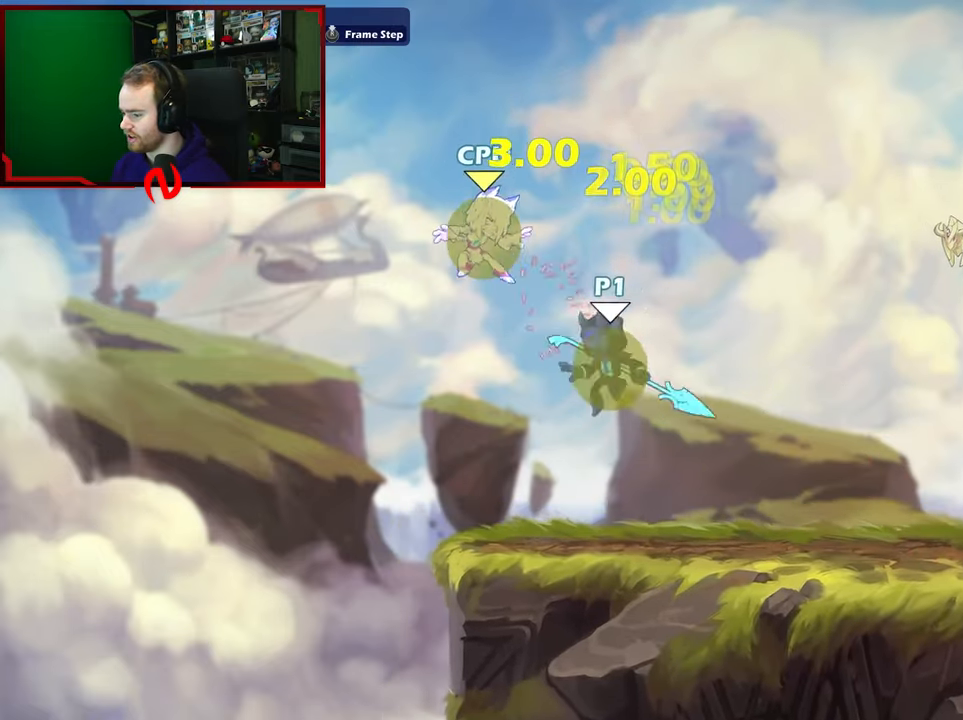
{"buttons": [], "left_stick": "center", "right_stick": "center", "events": [[17, "X", "down"], [167, "L1", "up"], [217, "X", "up"], [217, "left_stick", "center"]]}
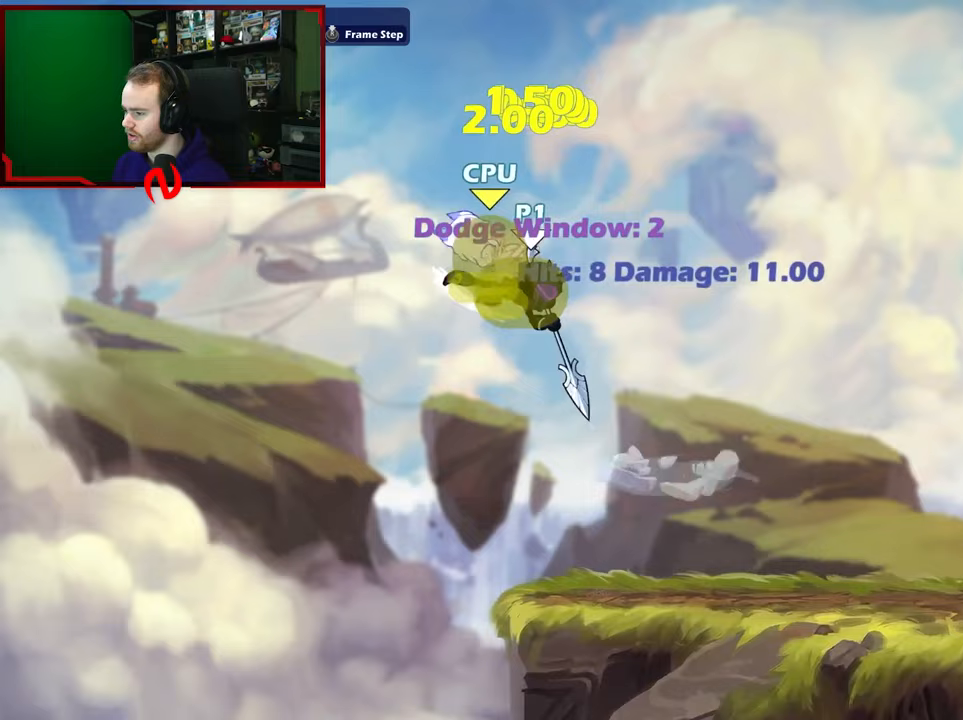
{"buttons": ["X"], "left_stick": "right", "right_stick": "center", "events": [[250, "left_stick", "left"], [350, "A", "down"], [383, "X", "down"], [450, "A", "up"], [483, "left_stick", "right"]]}
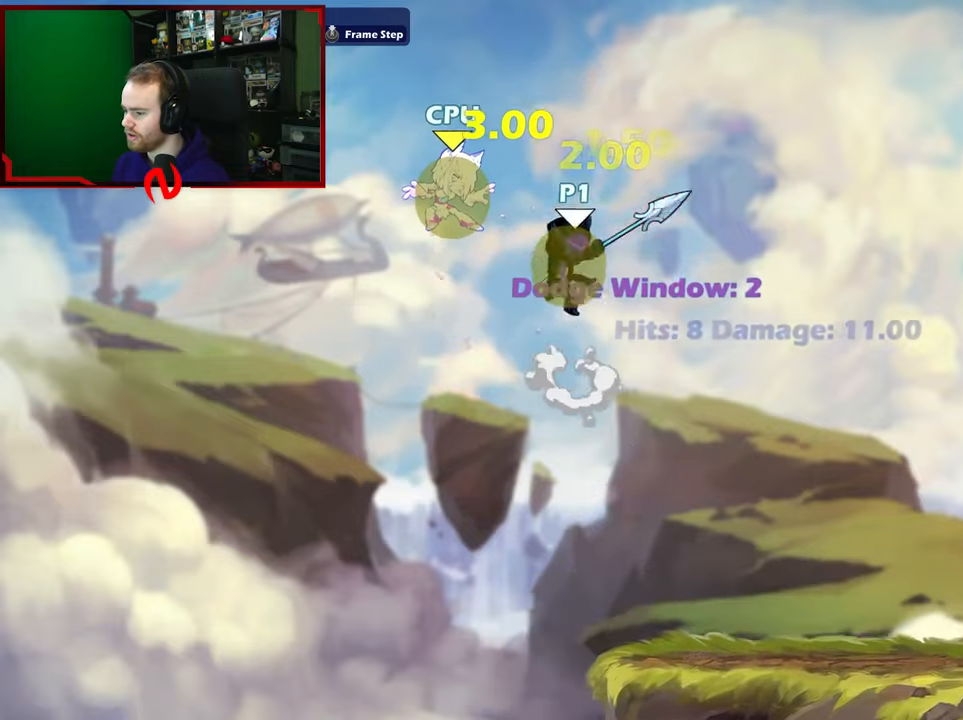
{"buttons": [], "left_stick": "right", "right_stick": "center", "events": [[50, "X", "up"]]}
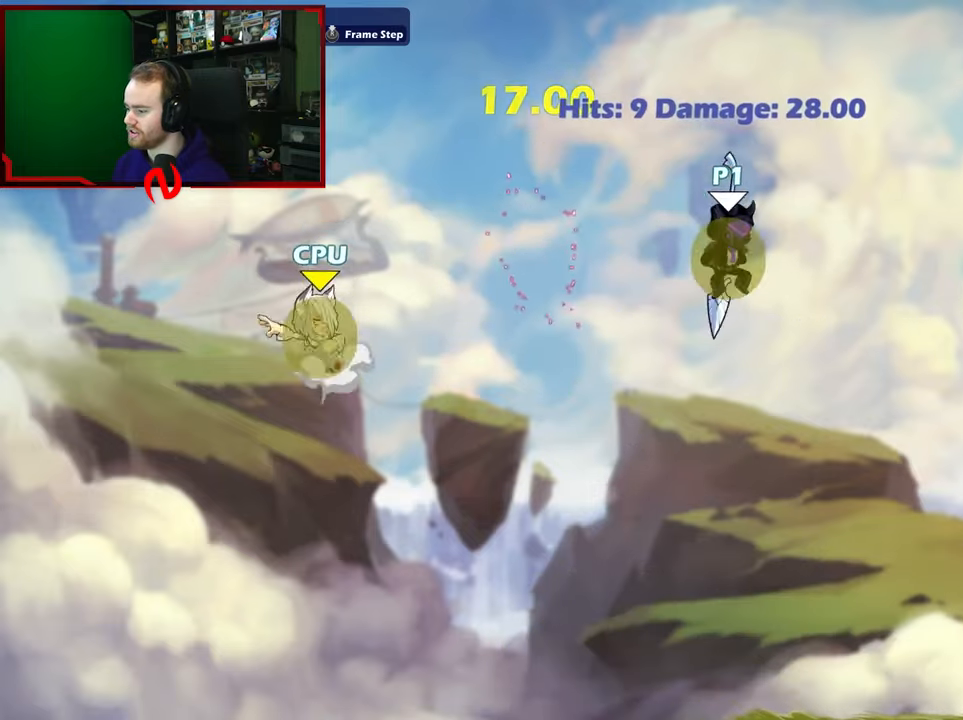
{"buttons": [], "left_stick": "up-right", "right_stick": "center", "events": [[33, "left_stick", "up-right"]]}
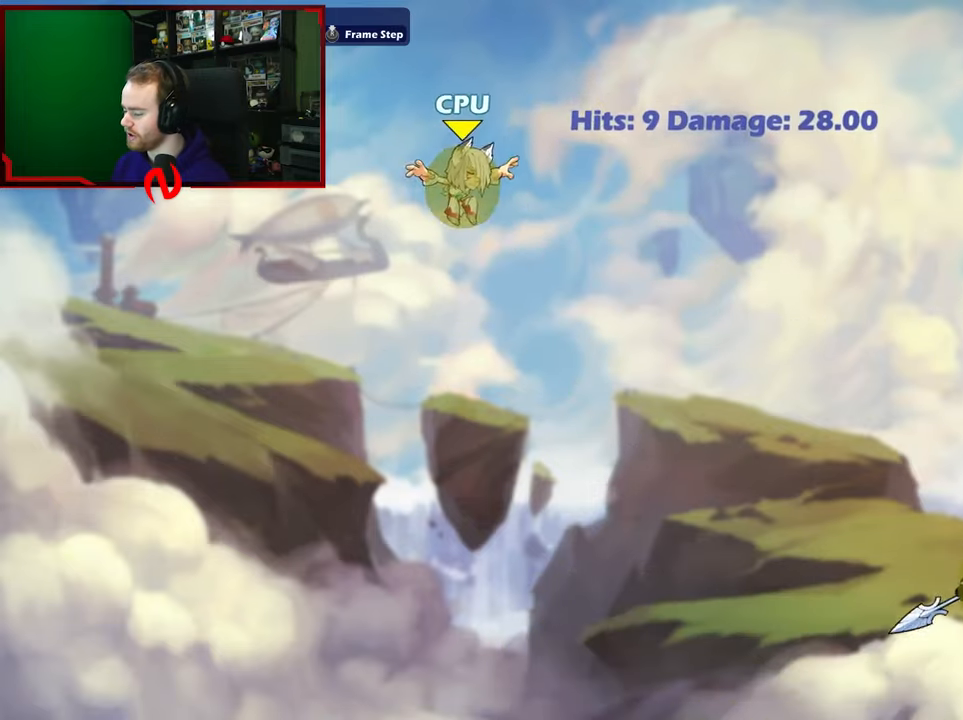
{"buttons": [], "left_stick": "left", "right_stick": "center", "events": [[417, "left_stick", "center"], [467, "left_stick", "left"]]}
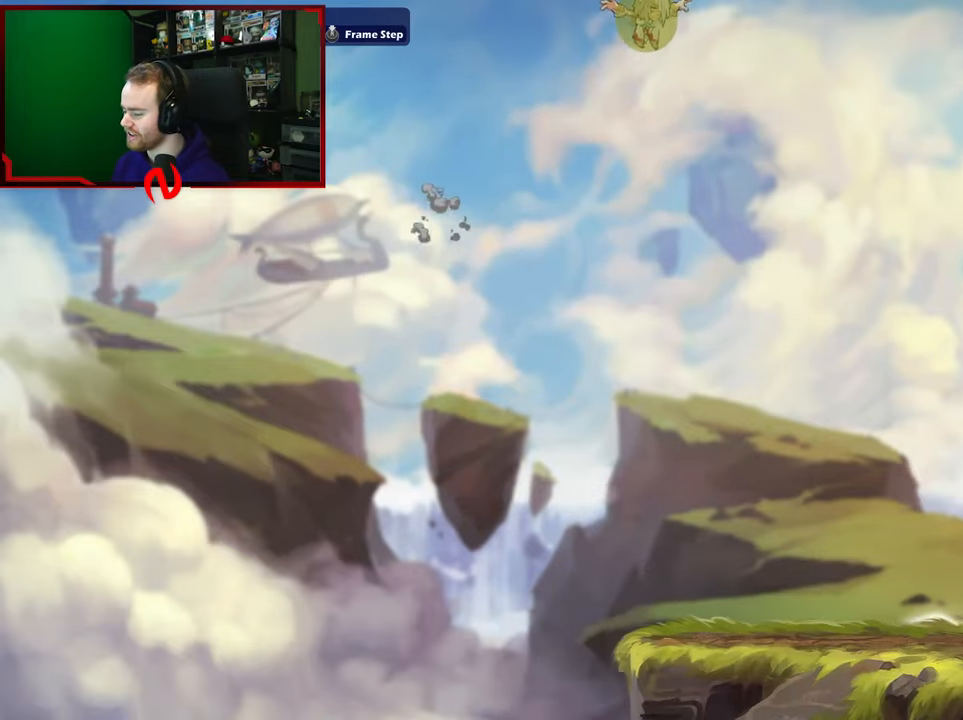
{"buttons": [], "left_stick": "center", "right_stick": "center", "events": [[183, "left_stick", "up-right"], [300, "L1", "down"], [433, "L1", "up"], [483, "left_stick", "center"]]}
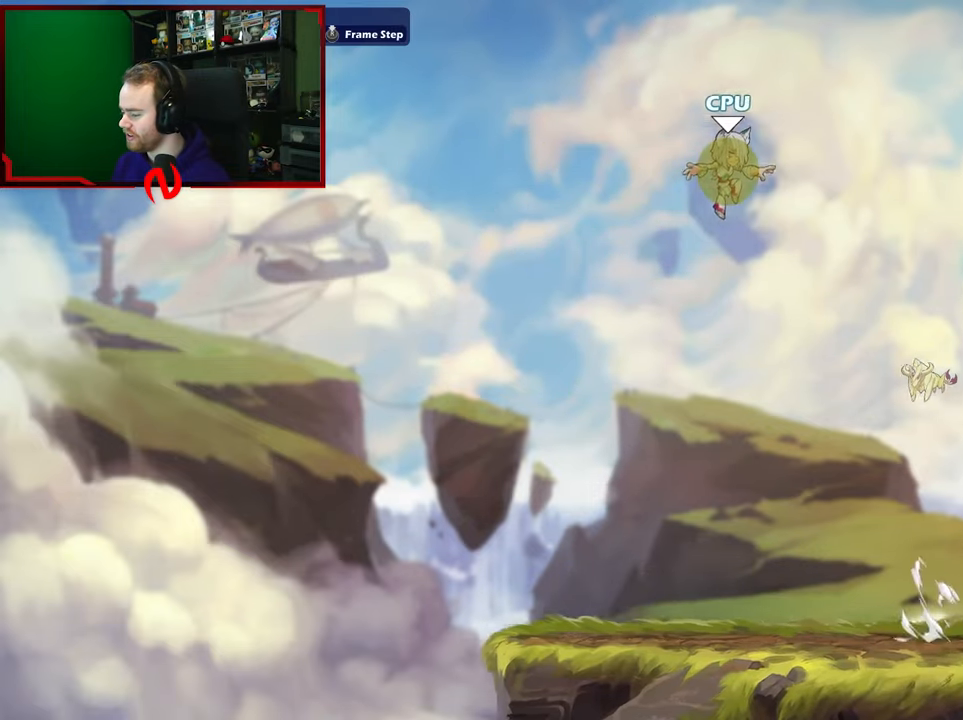
{"buttons": [], "left_stick": "up-left", "right_stick": "center", "events": [[133, "left_stick", "left"], [400, "left_stick", "up-left"]]}
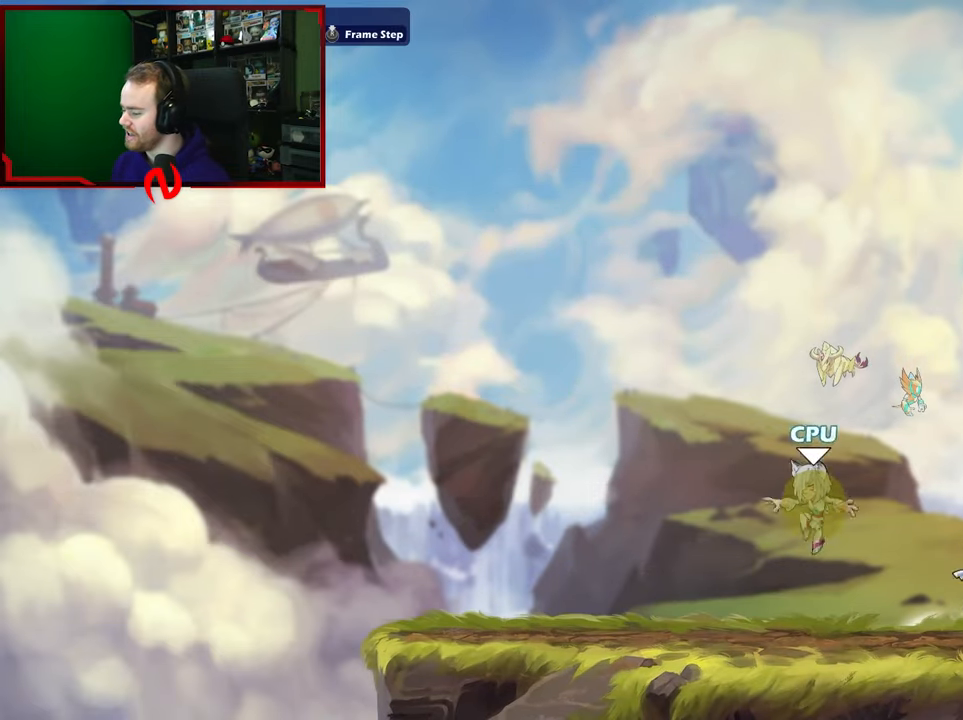
{"buttons": [], "left_stick": "center", "right_stick": "center", "events": [[167, "left_stick", "center"]]}
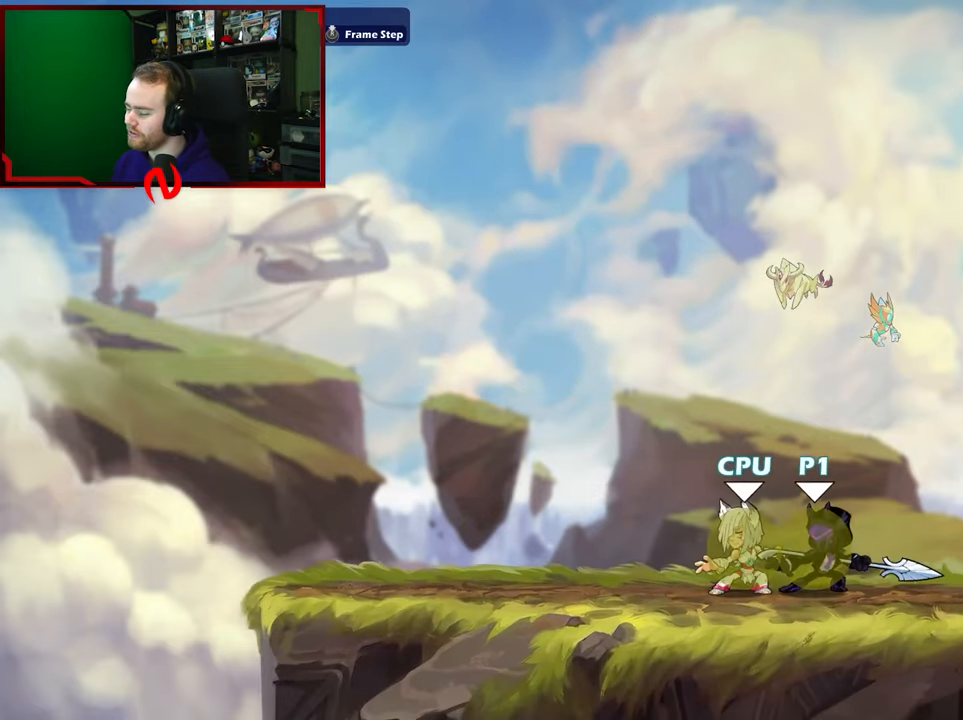
{"buttons": ["X"], "left_stick": "left", "right_stick": "center", "events": [[200, "left_stick", "right"], [417, "left_stick", "left"], [467, "X", "down"]]}
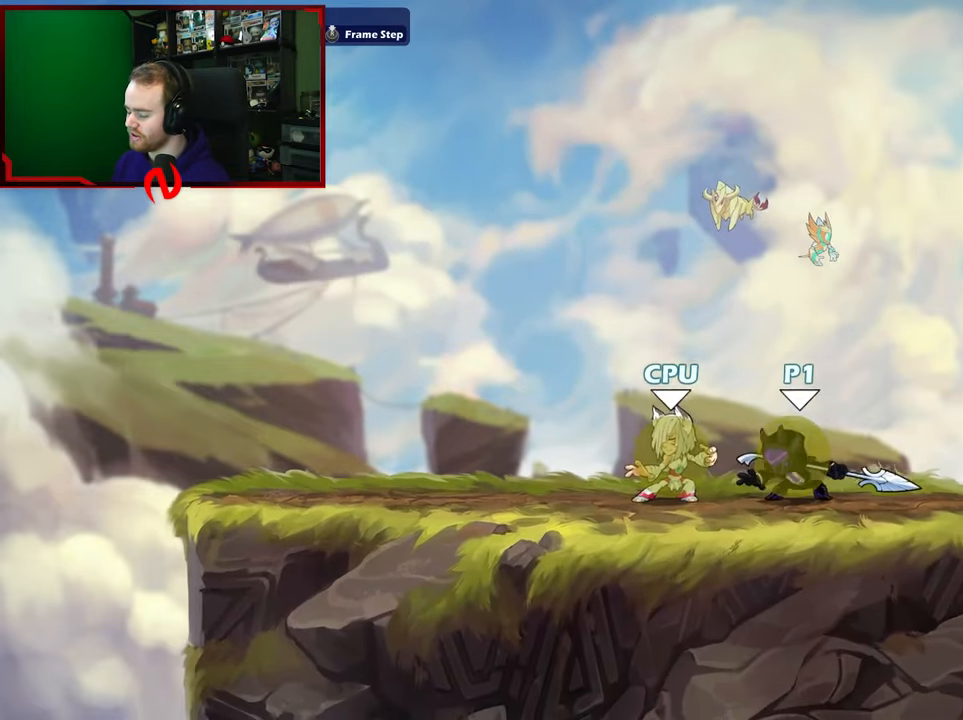
{"buttons": [], "left_stick": "left", "right_stick": "center", "events": [[417, "X", "up"]]}
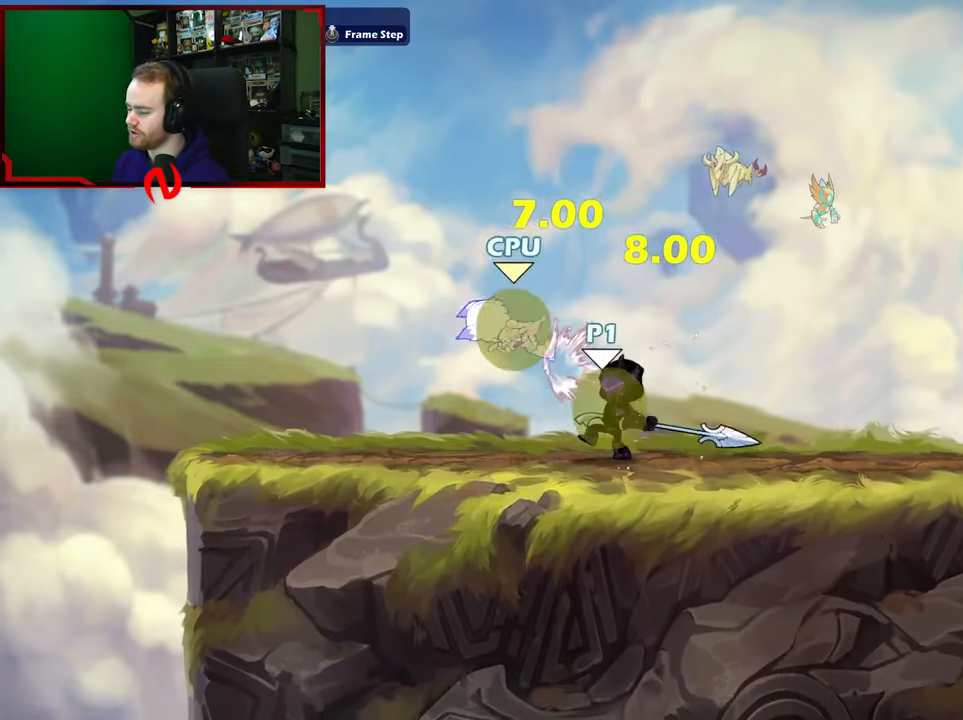
{"buttons": ["X"], "left_stick": "down", "right_stick": "center", "events": [[33, "left_stick", "center"], [267, "left_stick", "down"], [350, "X", "down"]]}
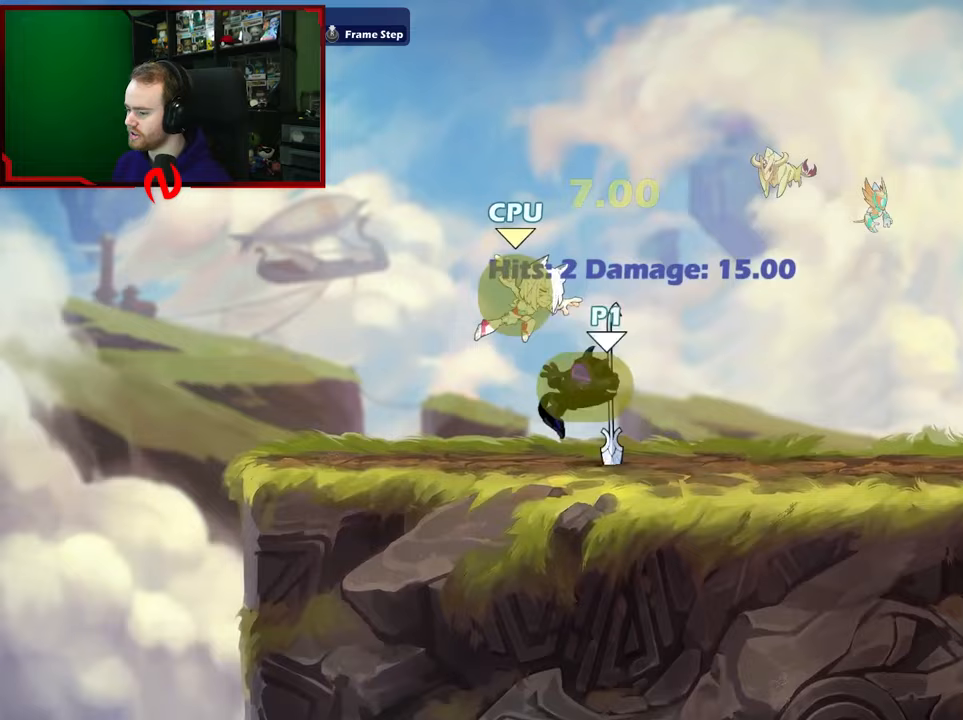
{"buttons": [], "left_stick": "center", "right_stick": "center", "events": [[333, "X", "up"], [350, "left_stick", "center"]]}
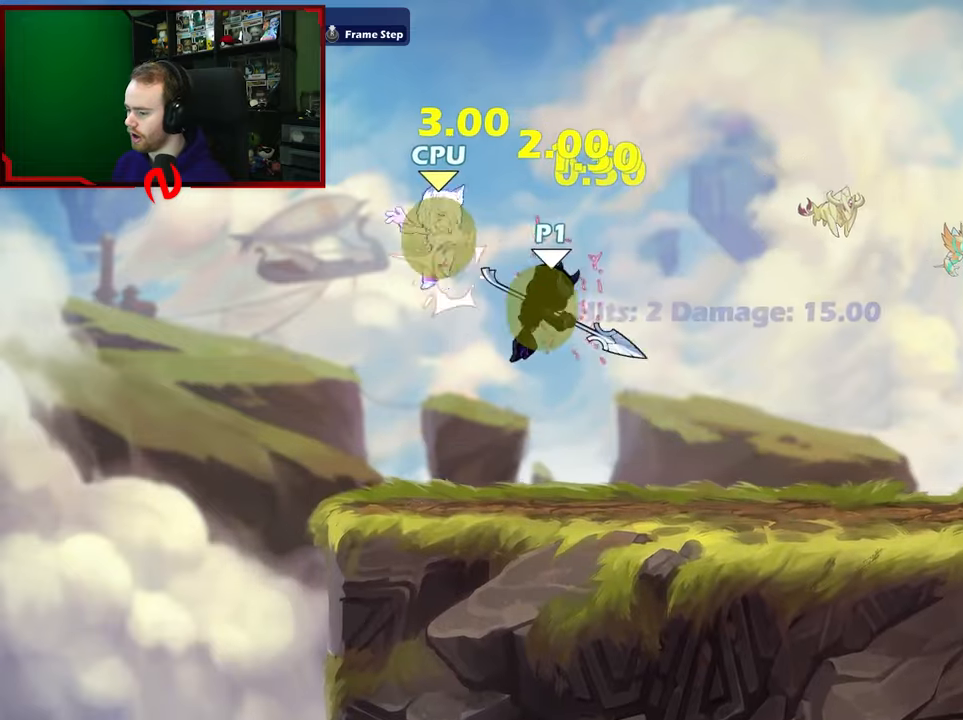
{"buttons": [], "left_stick": "center", "right_stick": "center", "events": [[83, "L1", "down"], [100, "left_stick", "down"], [150, "X", "down"], [283, "L1", "up"], [333, "X", "up"], [367, "left_stick", "center"]]}
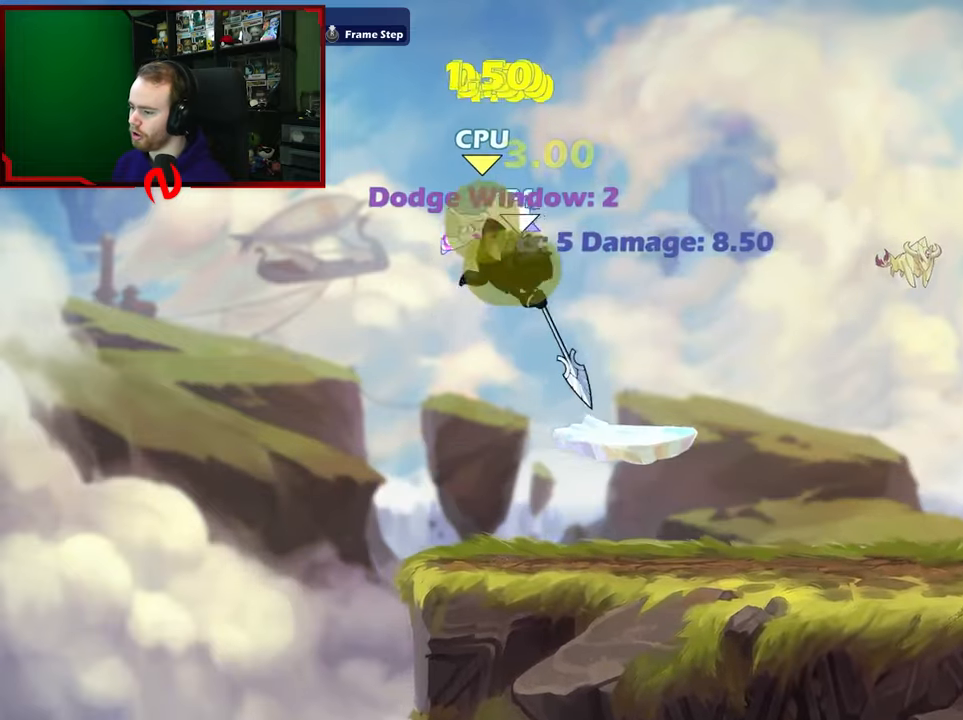
{"buttons": [], "left_stick": "center", "right_stick": "center", "events": []}
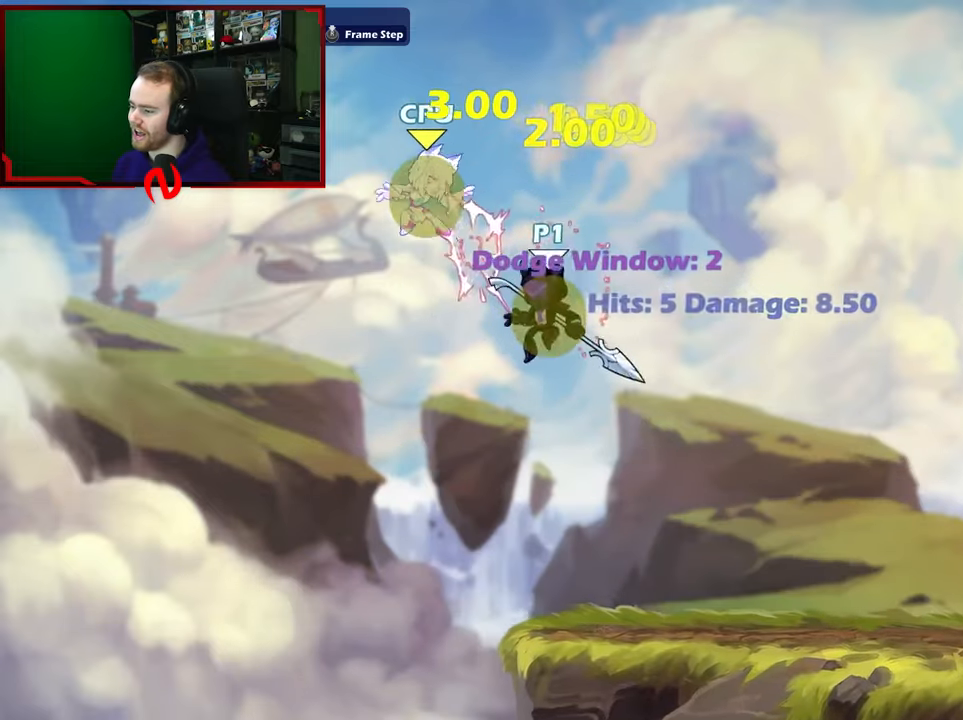
{"buttons": ["L1"], "left_stick": "up-right", "right_stick": "center", "events": [[167, "left_stick", "right"], [483, "L1", "down"], [483, "left_stick", "up-right"]]}
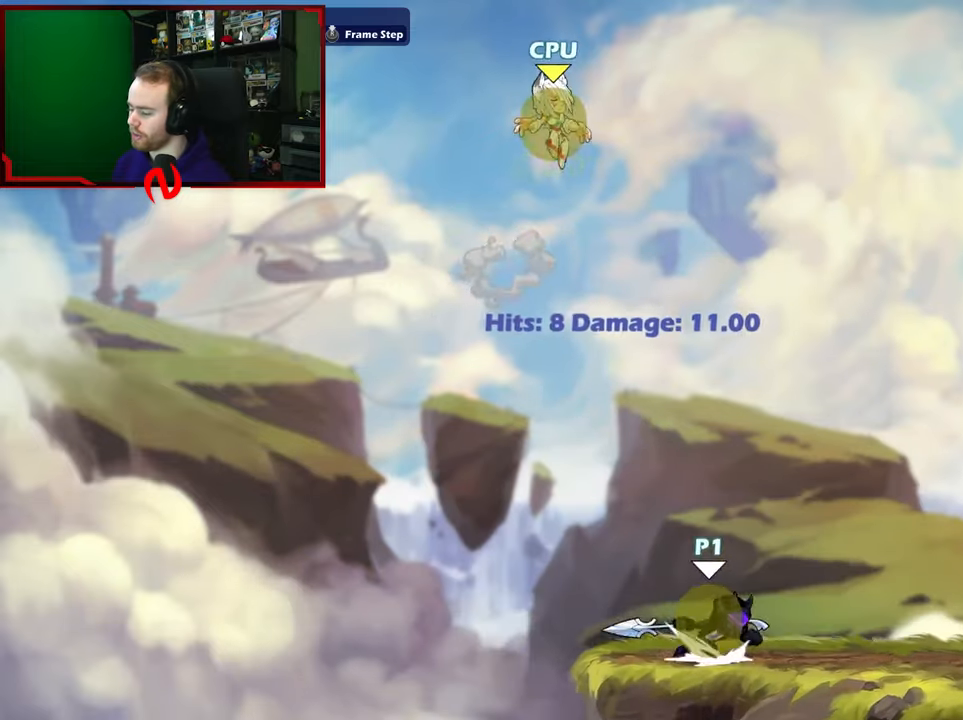
{"buttons": [], "left_stick": "down-left", "right_stick": "center", "events": [[150, "L1", "up"], [350, "left_stick", "center"], [400, "left_stick", "down-left"]]}
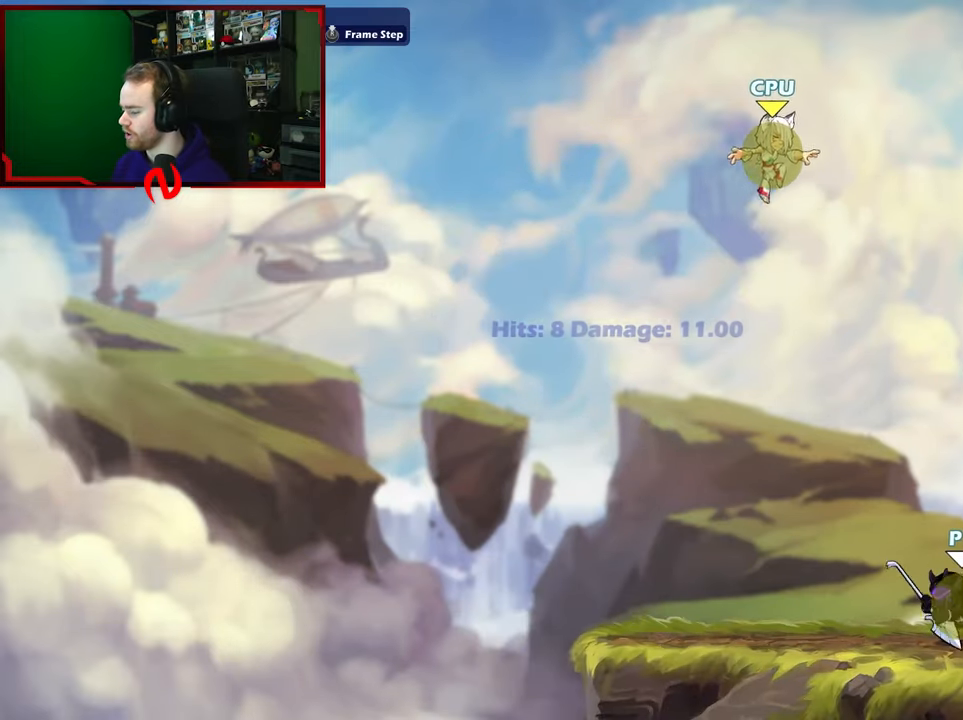
{"buttons": [], "left_stick": "center", "right_stick": "center", "events": [[133, "left_stick", "center"]]}
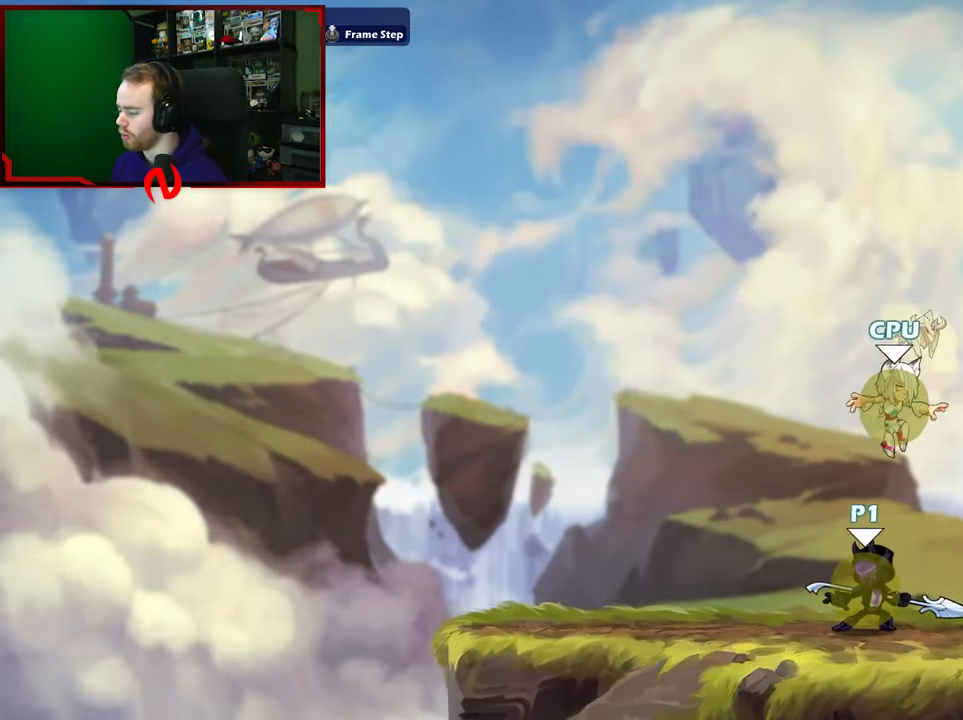
{"buttons": [], "left_stick": "right", "right_stick": "center", "events": [[367, "left_stick", "right"]]}
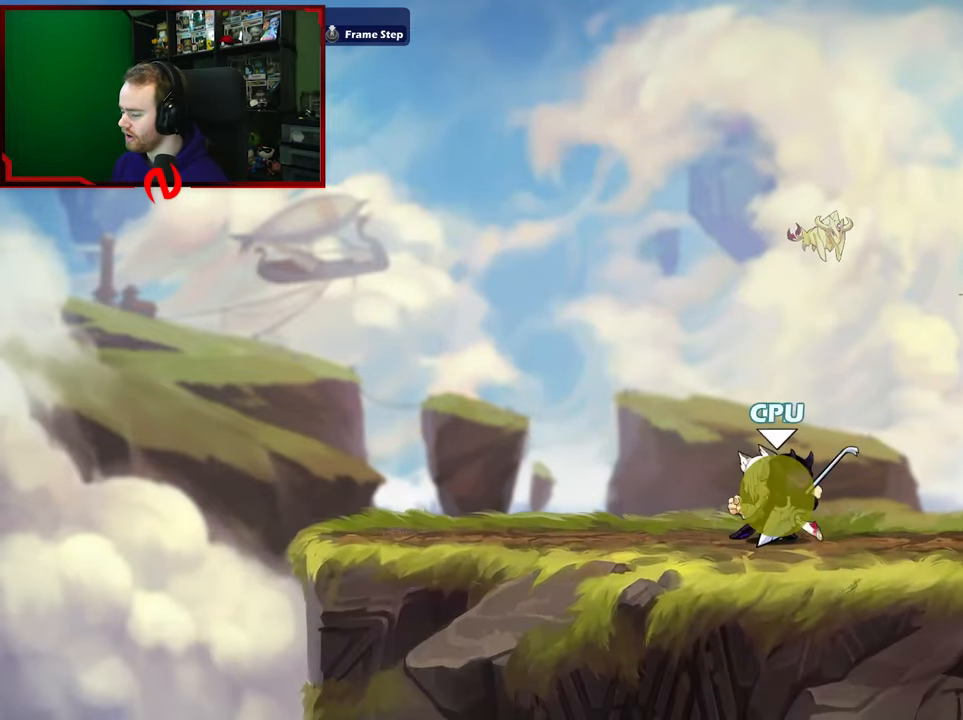
{"buttons": ["X"], "left_stick": "left", "right_stick": "center", "events": [[217, "left_stick", "left"], [267, "X", "down"]]}
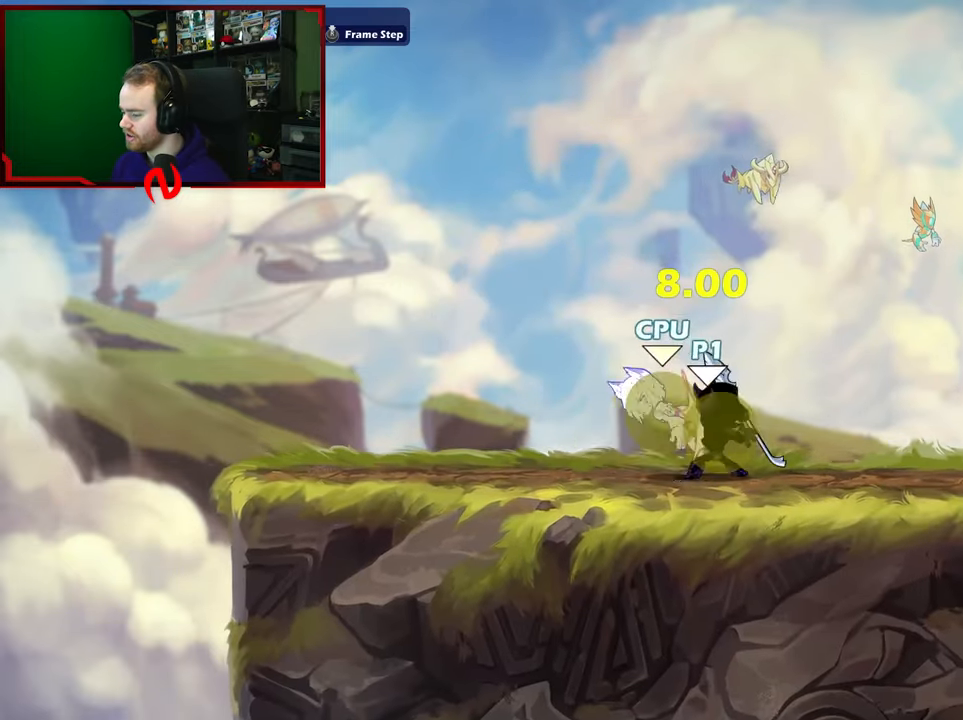
{"buttons": ["X"], "left_stick": "down", "right_stick": "center", "events": [[200, "X", "up"], [300, "left_stick", "down"], [433, "X", "down"]]}
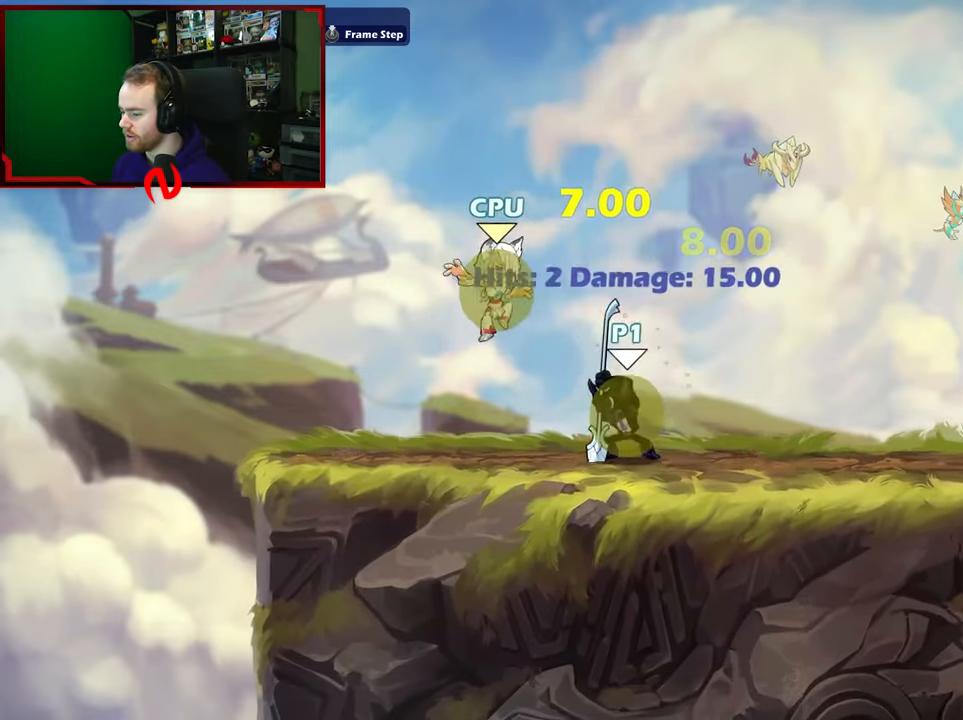
{"buttons": [], "left_stick": "center", "right_stick": "center", "events": [[100, "left_stick", "down-left"], [417, "X", "up"], [450, "left_stick", "center"]]}
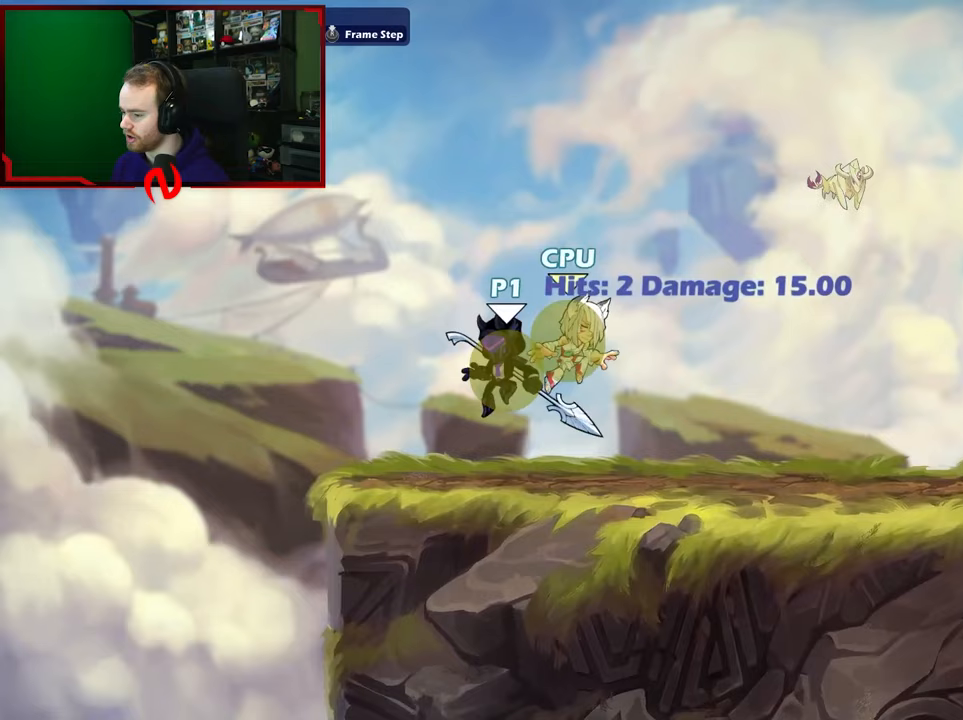
{"buttons": [], "left_stick": "left", "right_stick": "center", "events": [[100, "left_stick", "right"], [200, "L1", "down"], [367, "L1", "up"], [450, "left_stick", "left"]]}
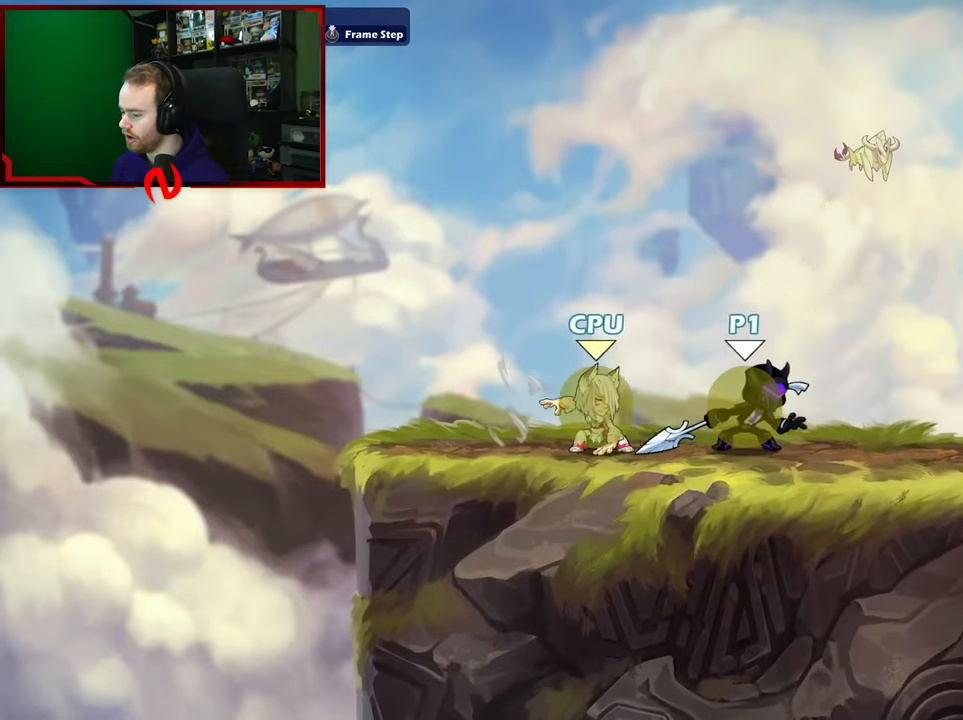
{"buttons": ["X"], "left_stick": "center", "right_stick": "center", "events": [[17, "X", "down"], [200, "left_stick", "center"]]}
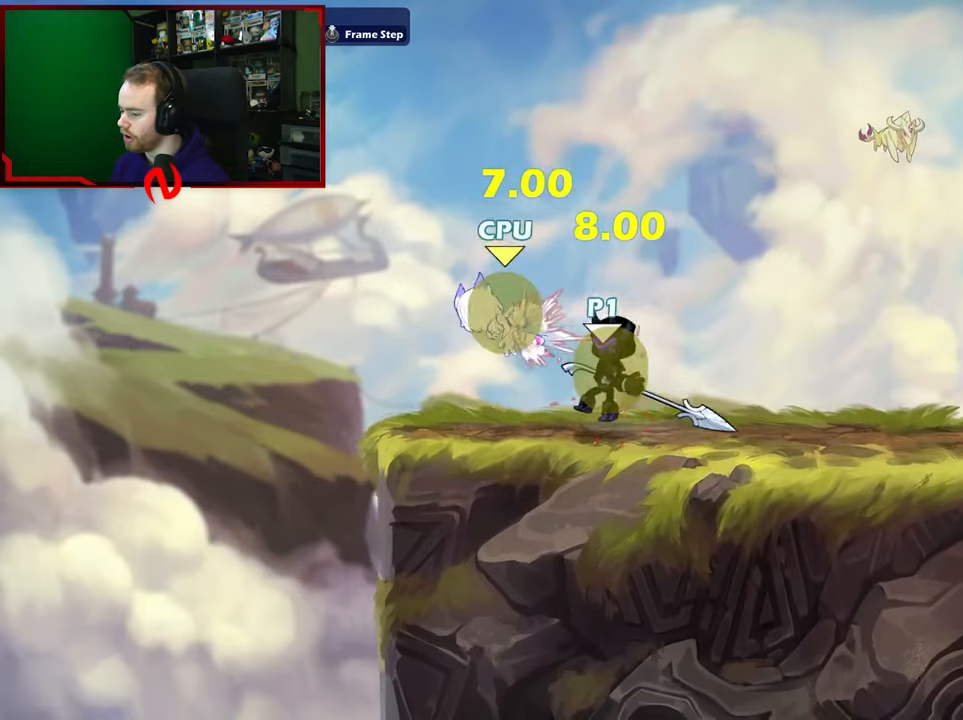
{"buttons": ["X"], "left_stick": "down", "right_stick": "center", "events": [[17, "X", "up"], [67, "left_stick", "right"], [317, "left_stick", "down-left"], [450, "X", "down"], [467, "left_stick", "down"]]}
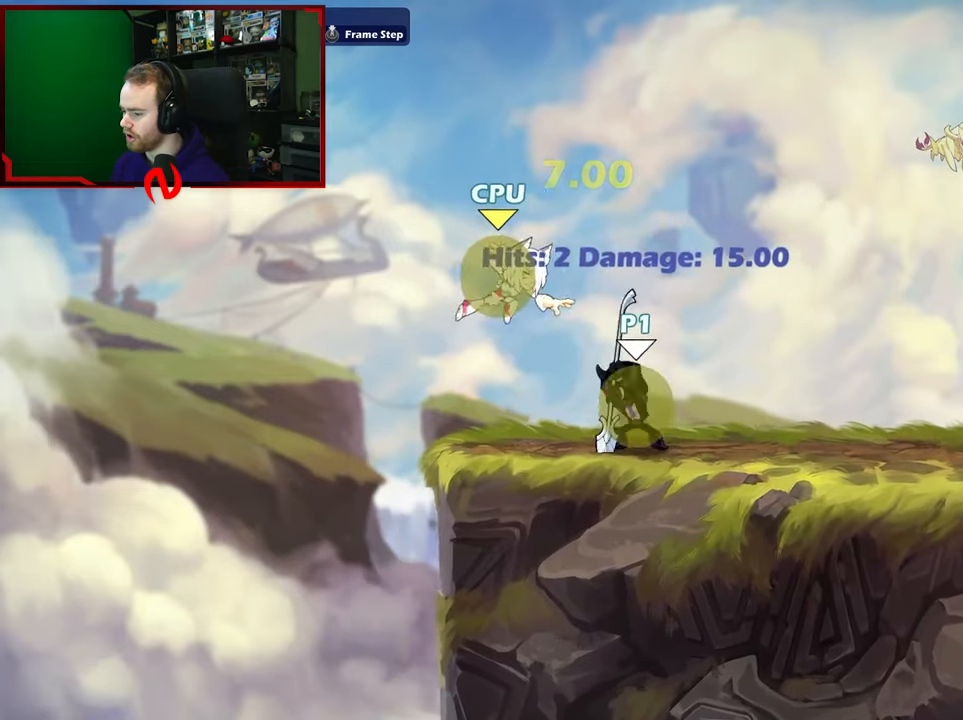
{"buttons": ["X"], "left_stick": "down", "right_stick": "center", "events": []}
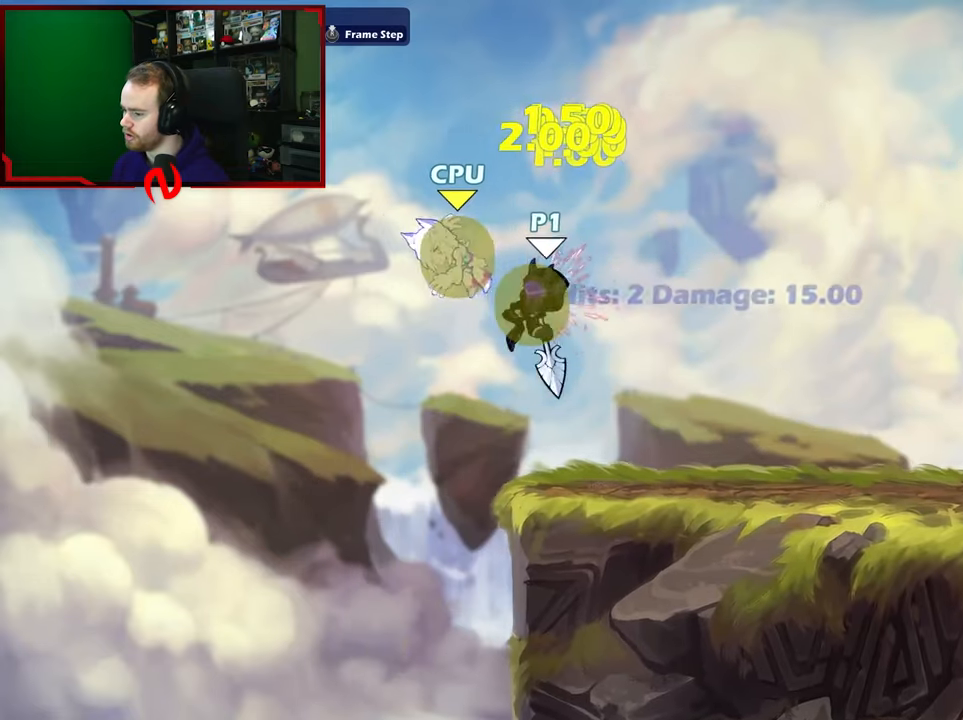
{"buttons": [], "left_stick": "center", "right_stick": "center", "events": [[17, "X", "up"], [33, "left_stick", "center"], [267, "L1", "down"], [283, "left_stick", "down"], [350, "X", "down"], [433, "L1", "up"], [433, "X", "up"], [433, "left_stick", "center"]]}
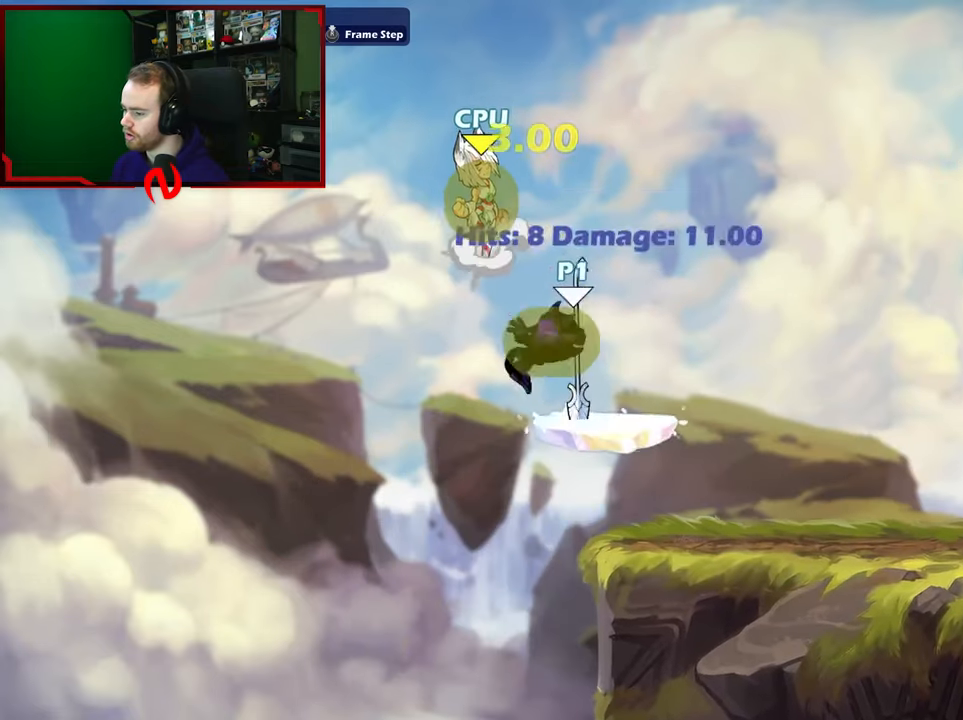
{"buttons": [], "left_stick": "center", "right_stick": "center", "events": [[17, "R3", "down"], [17, "right_stick", "left"], [100, "right_stick", "center"], [183, "R3", "up"], [200, "right_stick", "left"], [433, "right_stick", "center"]]}